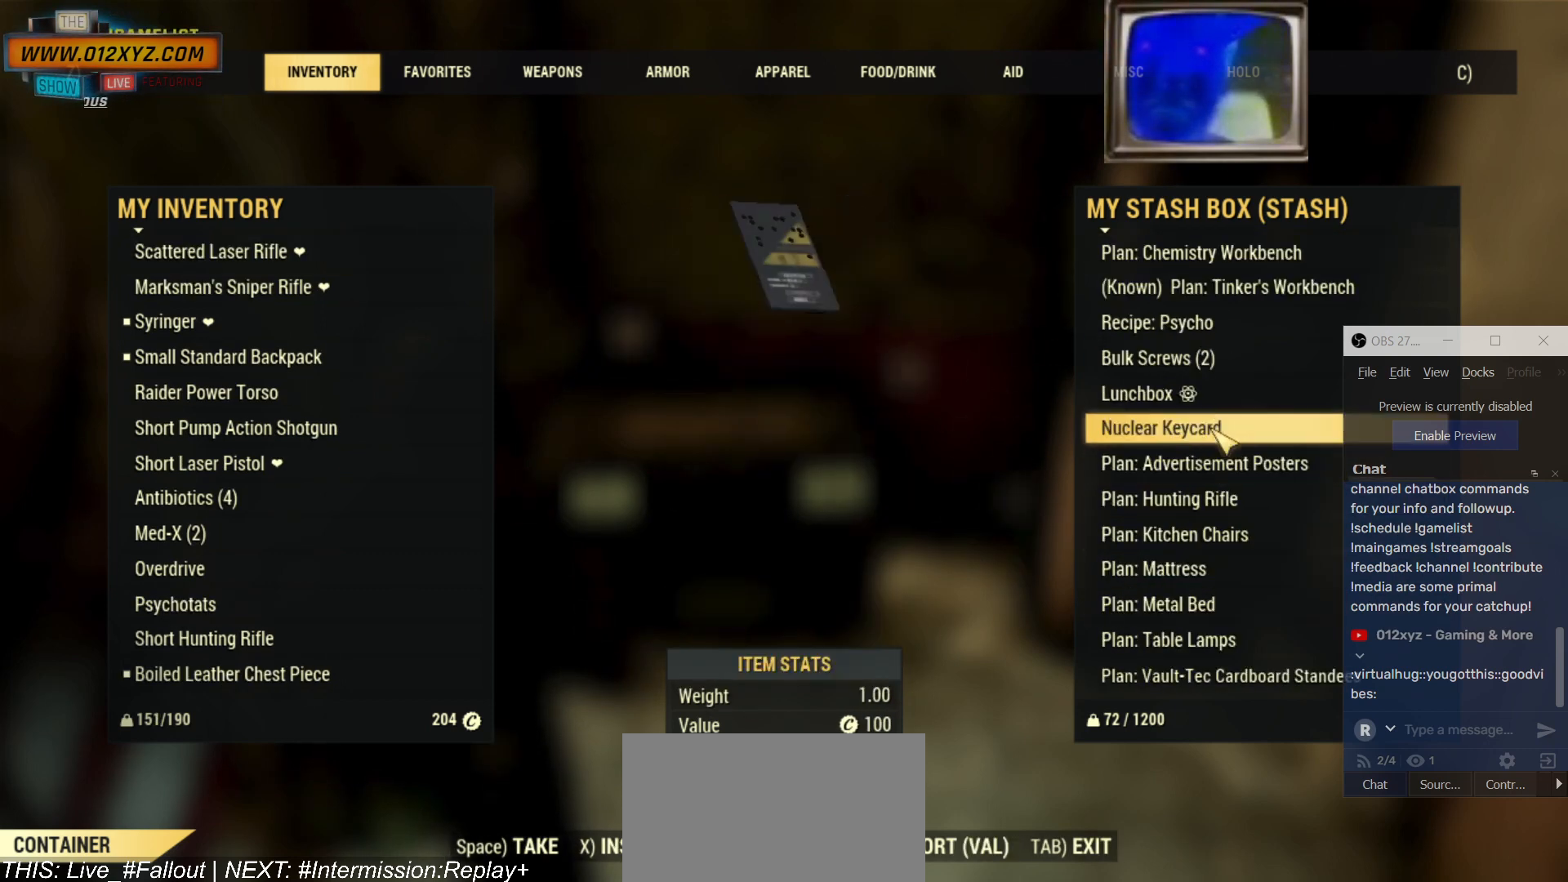
Gameplay with keyboard and mouse; each line is a JSON object with the keys and mouse buttons held at the frame after it. "events" lists presses ("down") and releases ("up") of "1", "2", "3", "4", "5", "a", "alt", "b", "c", "ctrl", "d", "e", "f", "g", "q", "r", "s", "shift", "space", "t", "tab", "v", "w", "x", "z", "mouse_left", "mouse_wheel", "mouse_right" and "mouse_mb4" between this image and that frame as [ms after this image, input, new state], when the widget could be followed in between. "mouse_left", "mouse_wheel", "mouse_right", "mouse_mb4" = the "left", "wheel", "right", "mb4" buttons of the "mouse" list. No other keys are recorded. "wheel" means that the mouse wheel is clicked or scrolled. Not read: mouse_mb5 mouse_move.
{"keys": [], "mouse": [], "events": []}
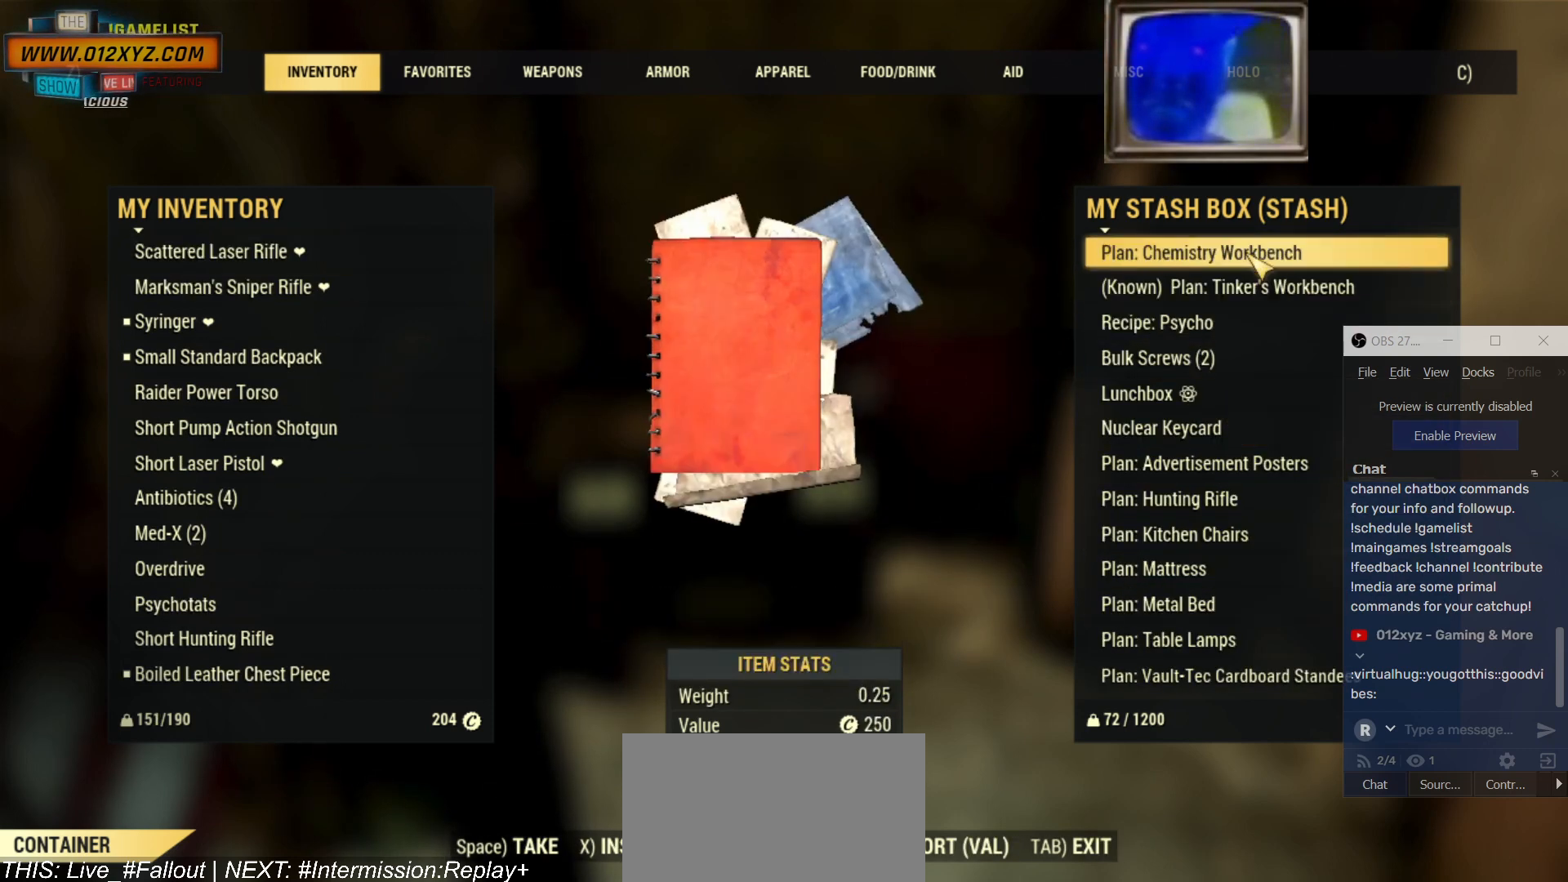
{"keys": [], "mouse": [], "events": []}
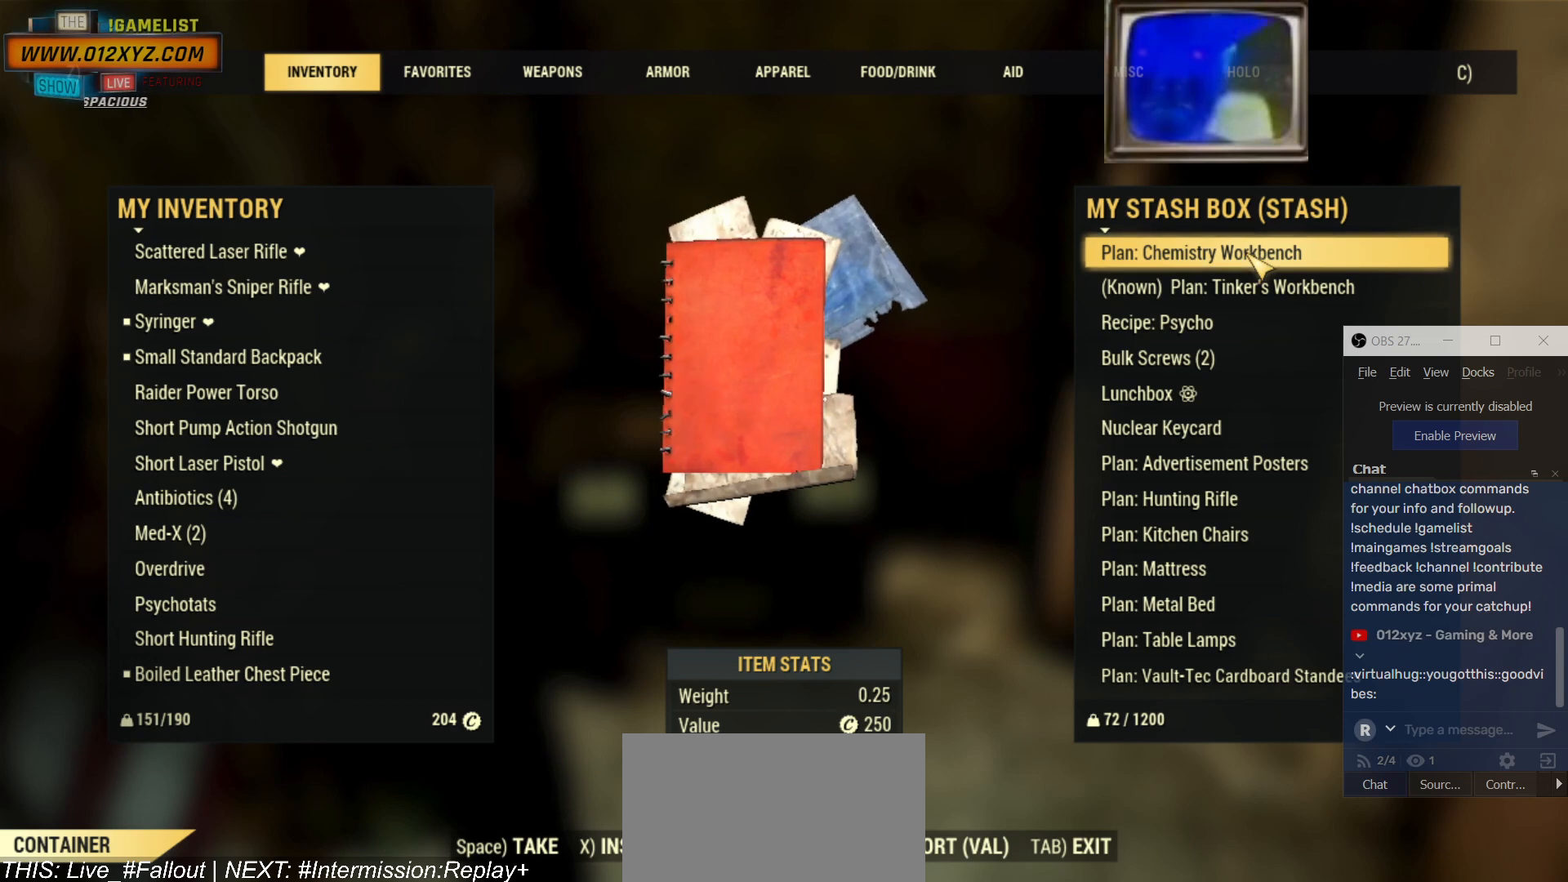
{"keys": [], "mouse": [], "events": []}
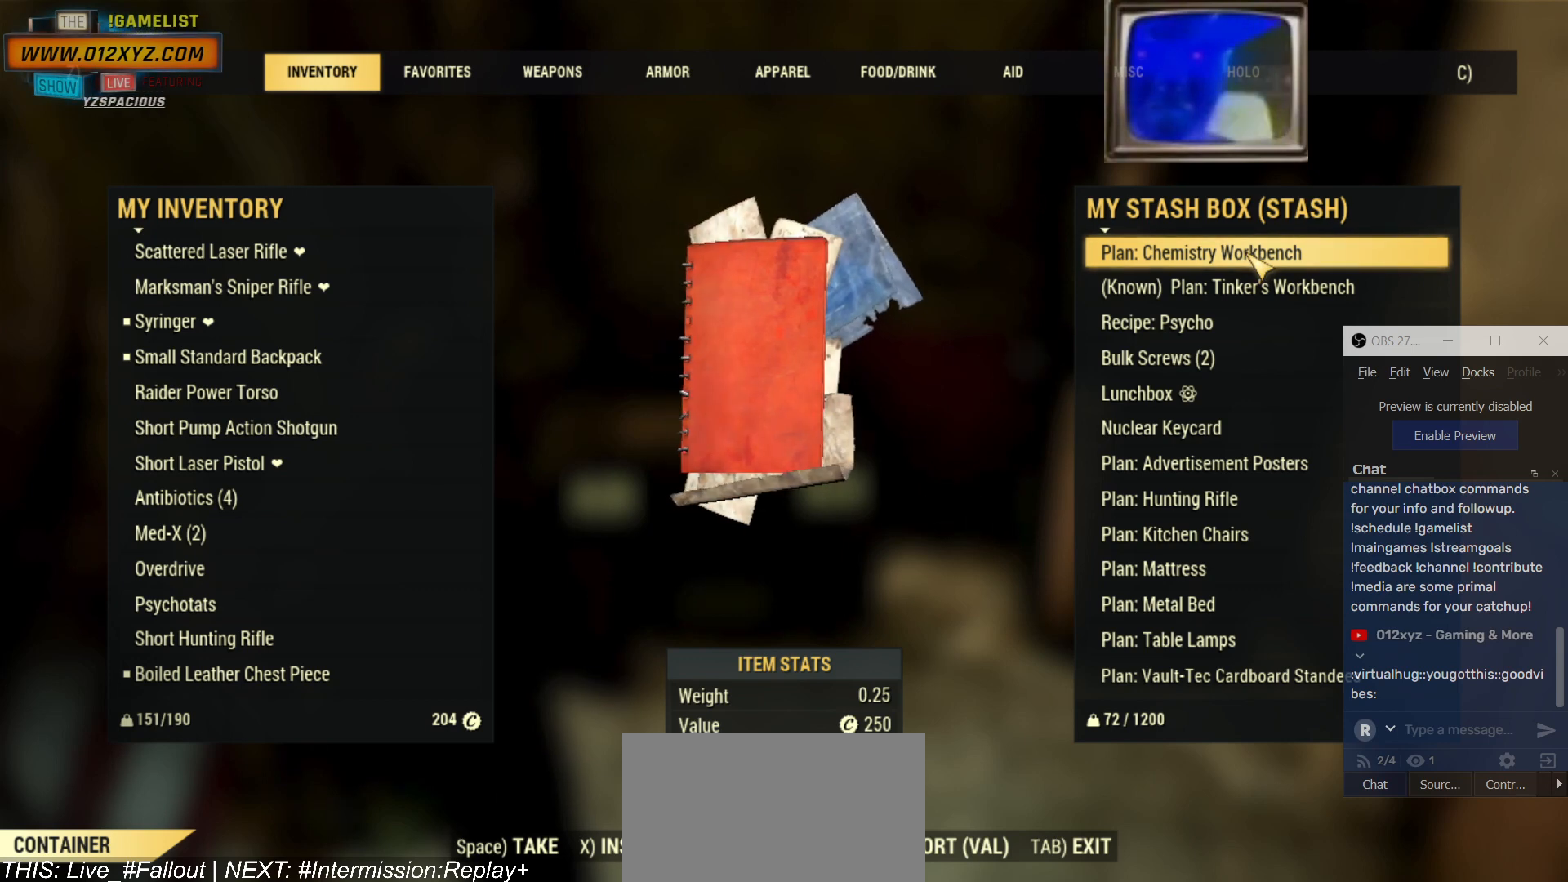
{"keys": [], "mouse": [], "events": []}
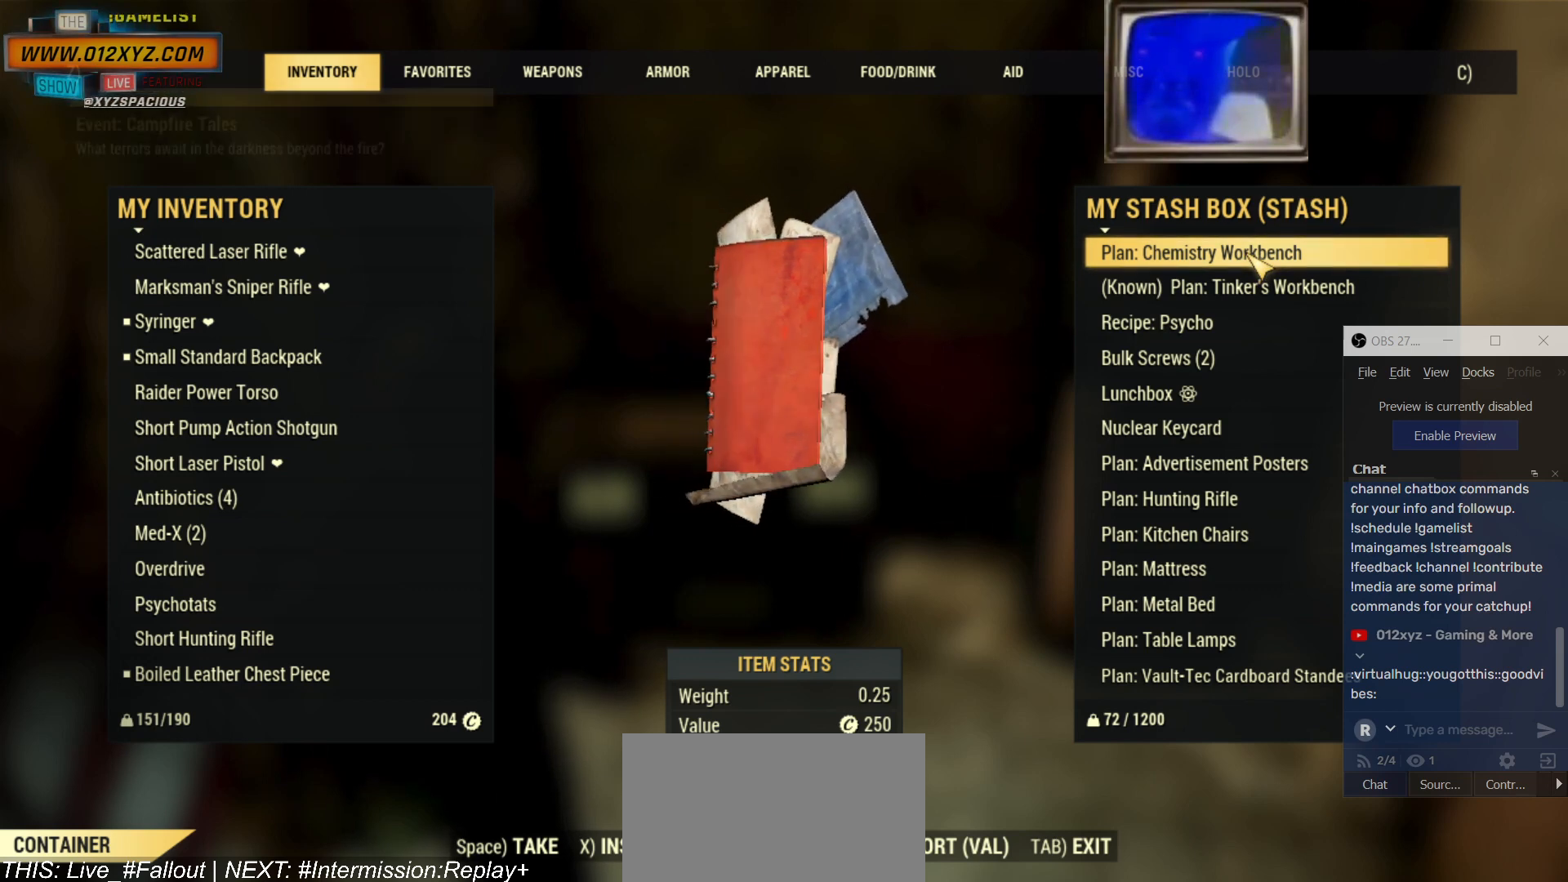
{"keys": [], "mouse": [], "events": []}
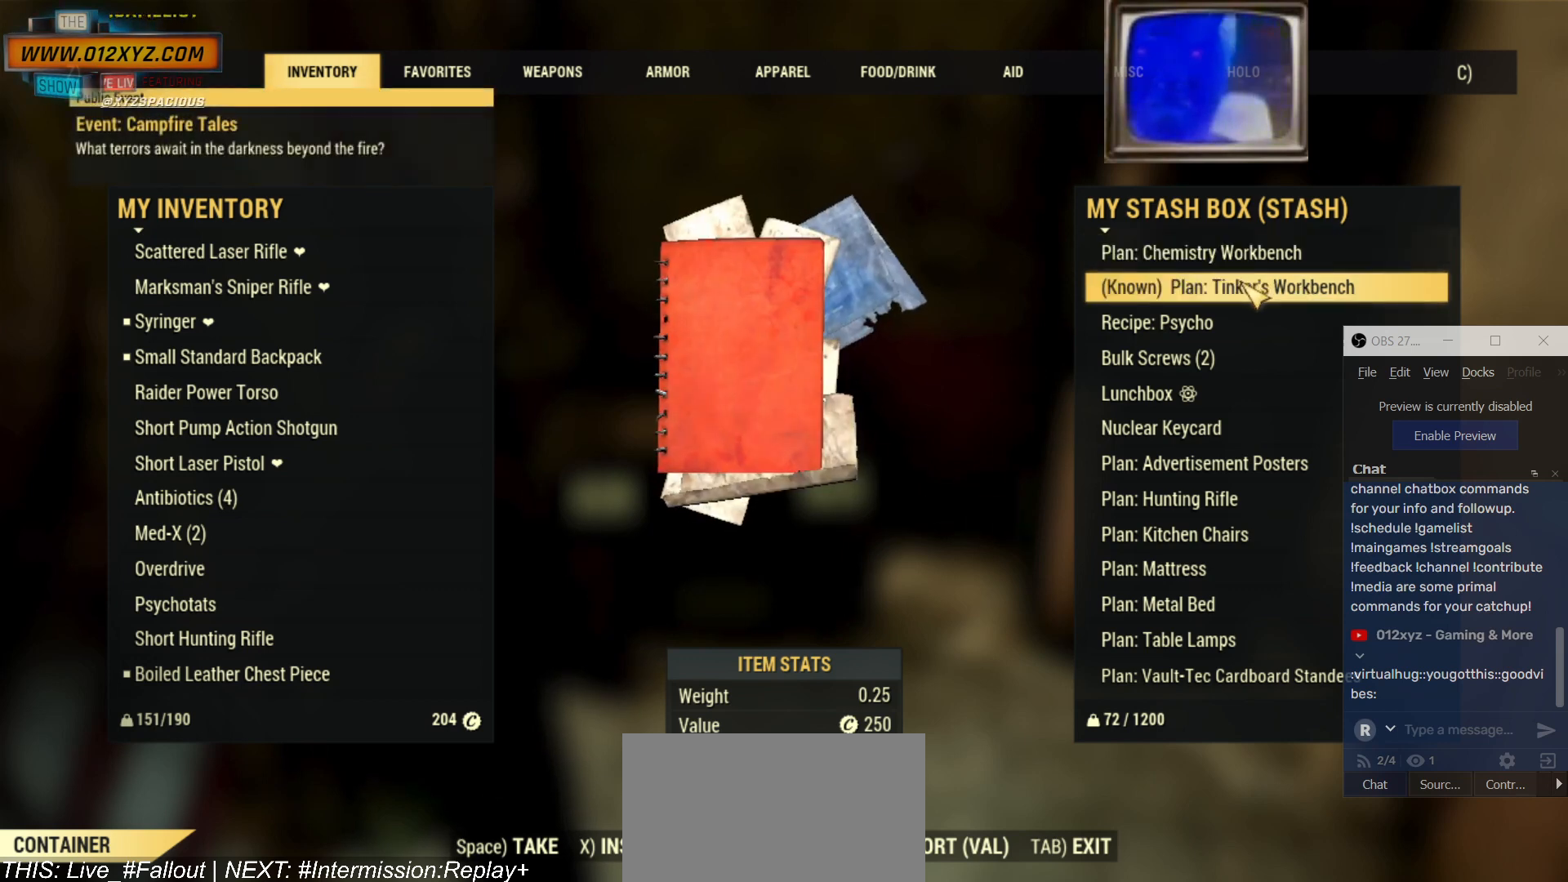
{"keys": [], "mouse": [], "events": []}
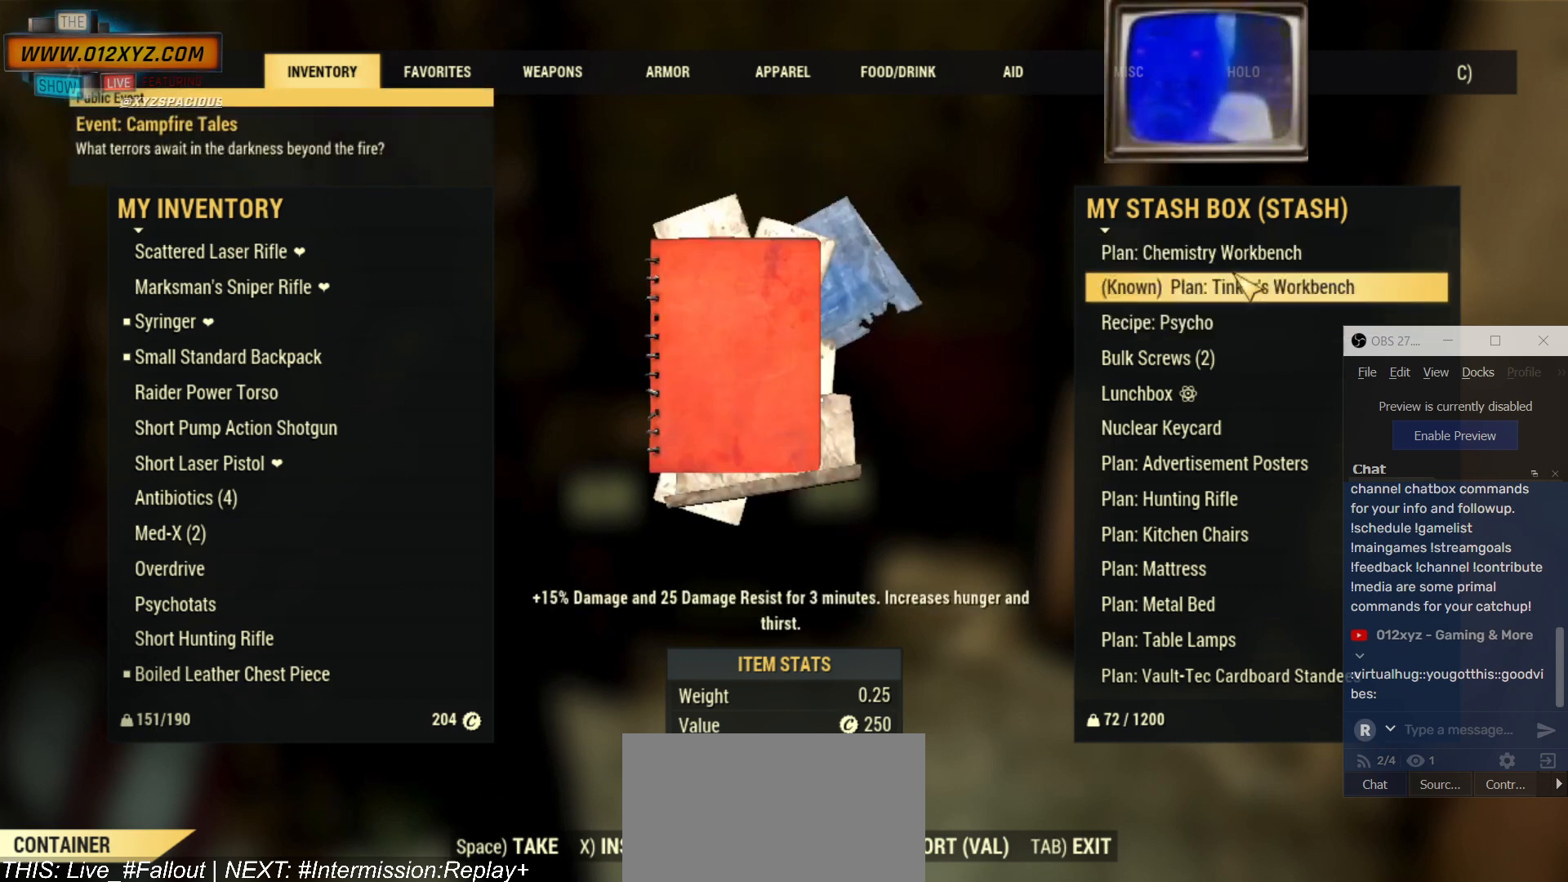
{"keys": [], "mouse": [], "events": []}
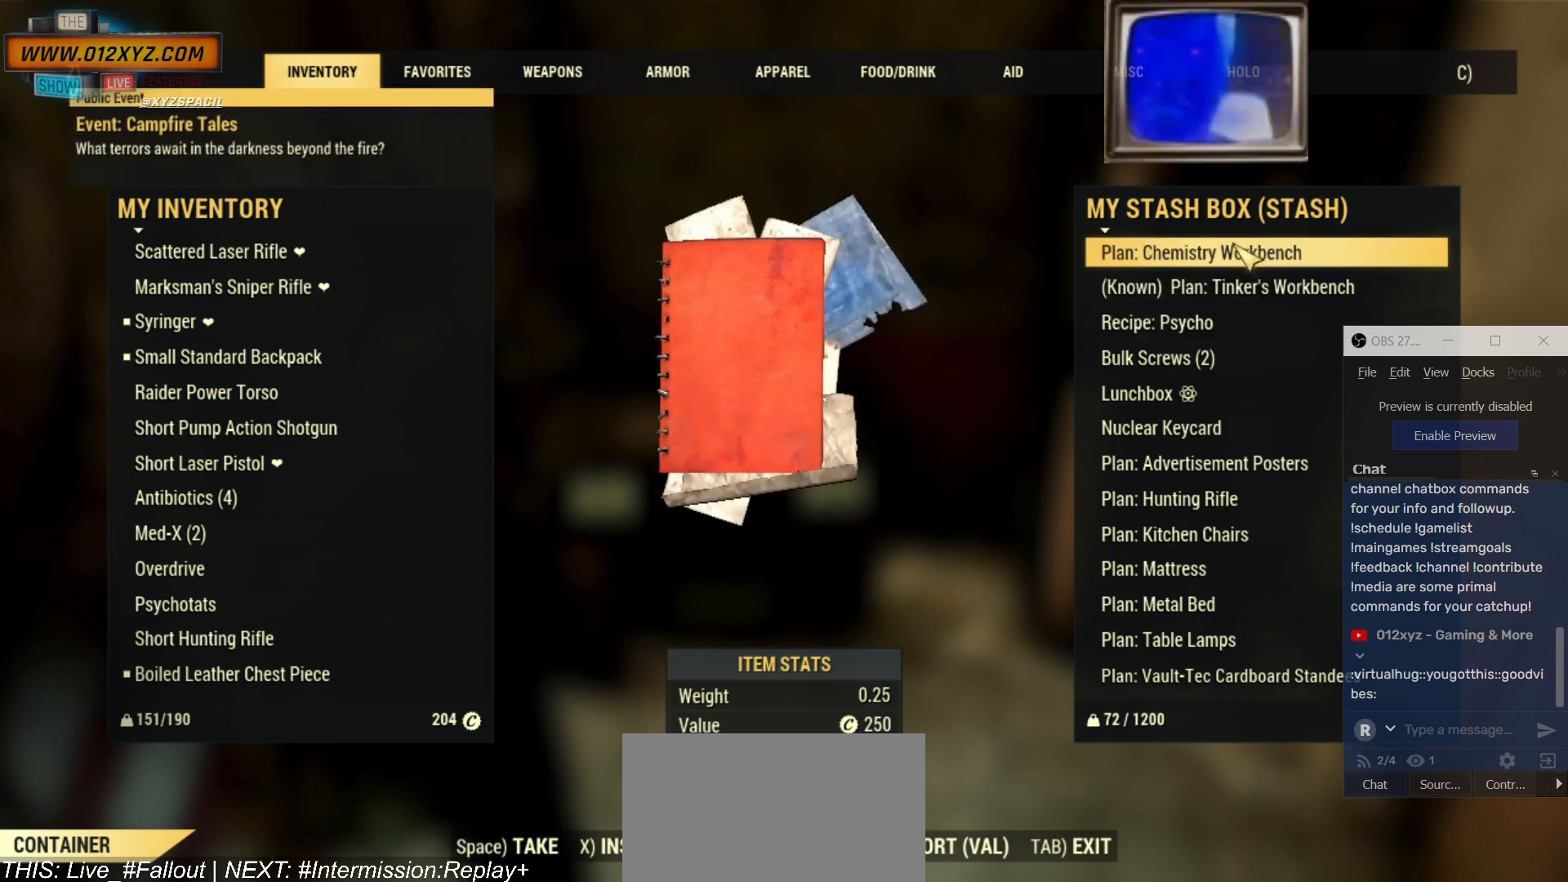
{"keys": [], "mouse": [], "events": []}
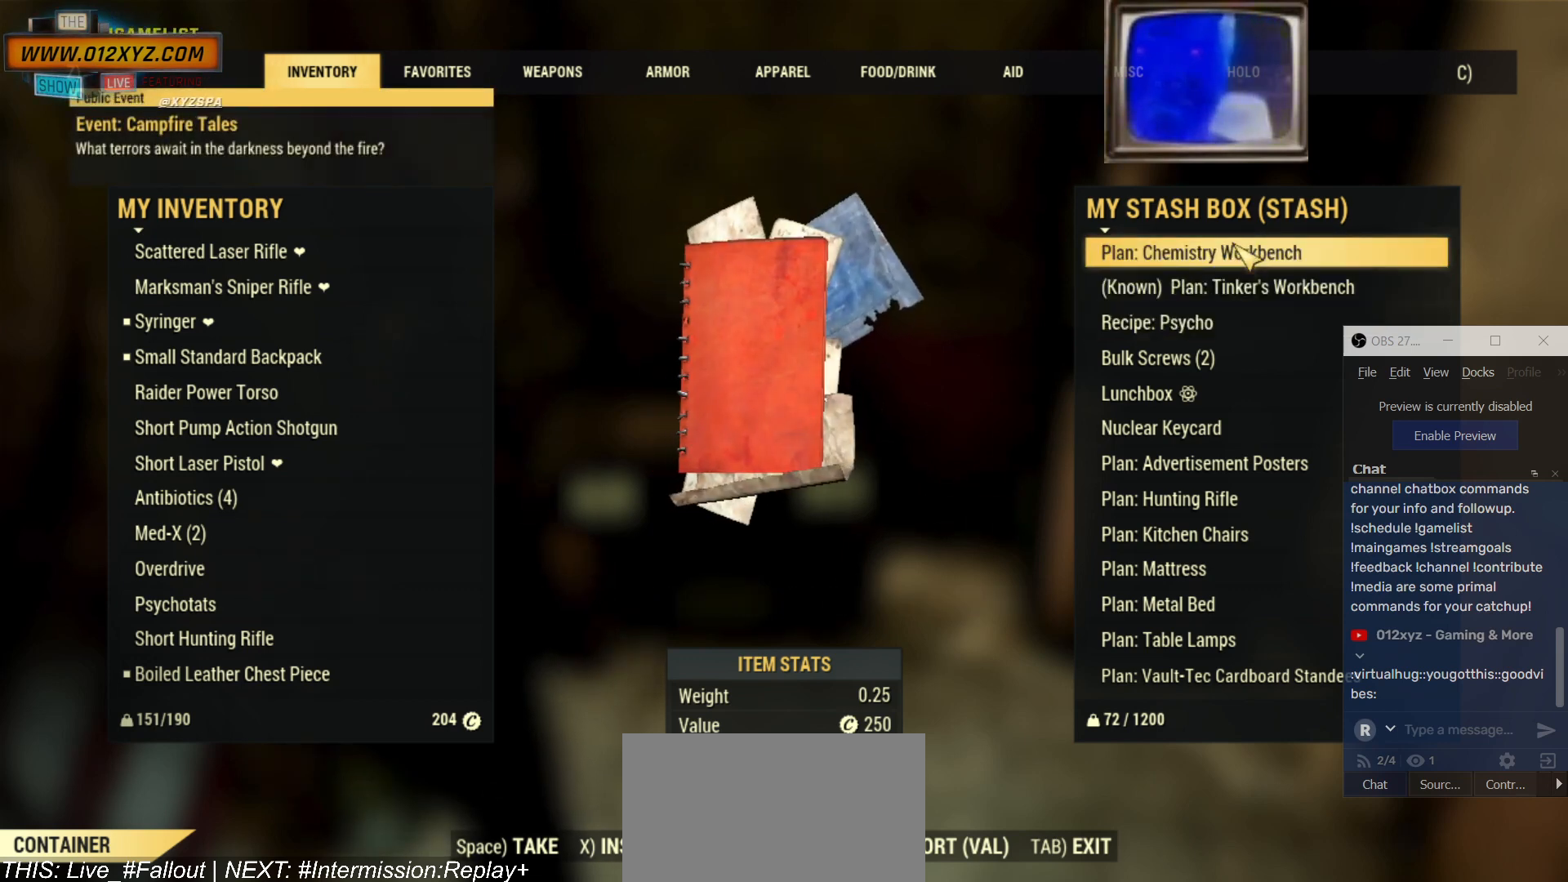
{"keys": [], "mouse": [], "events": [[200, "x", "down"], [367, "x", "up"]]}
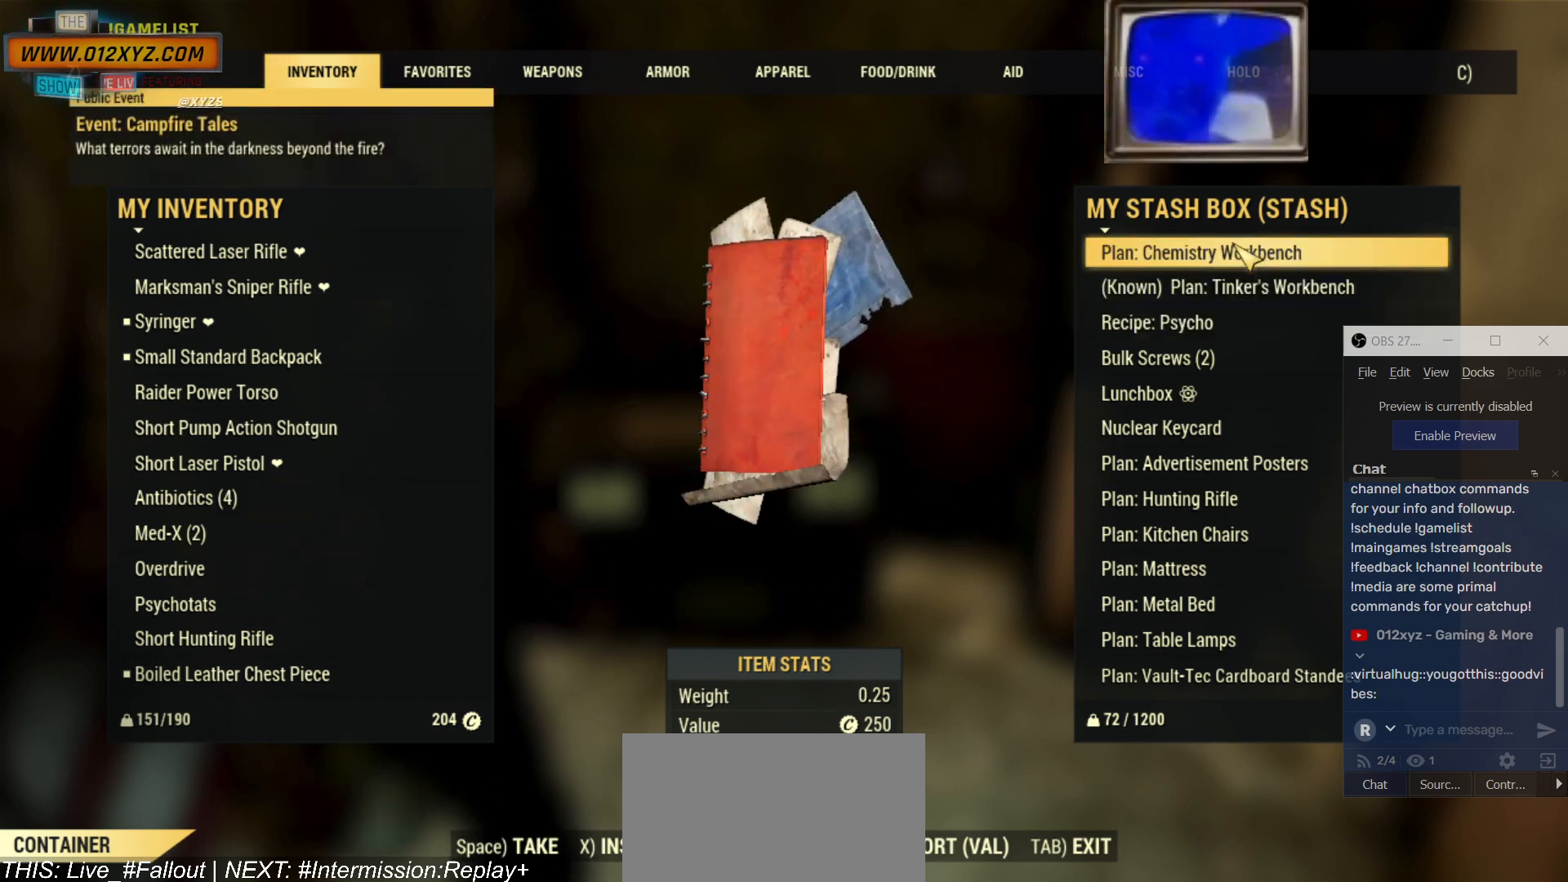
{"keys": [], "mouse": [], "events": []}
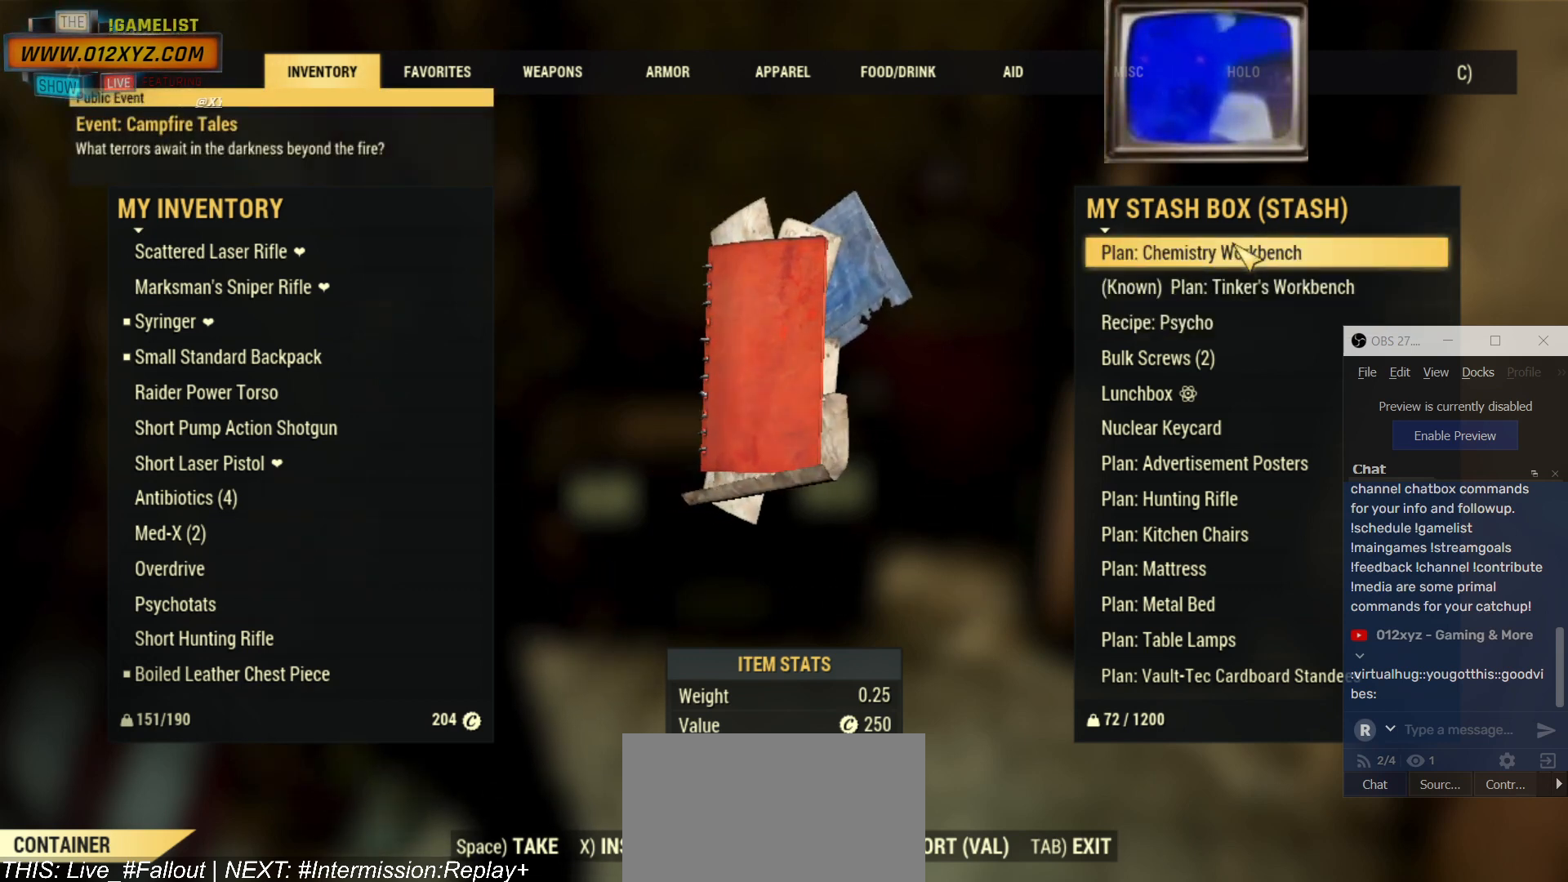
{"keys": [], "mouse": [], "events": []}
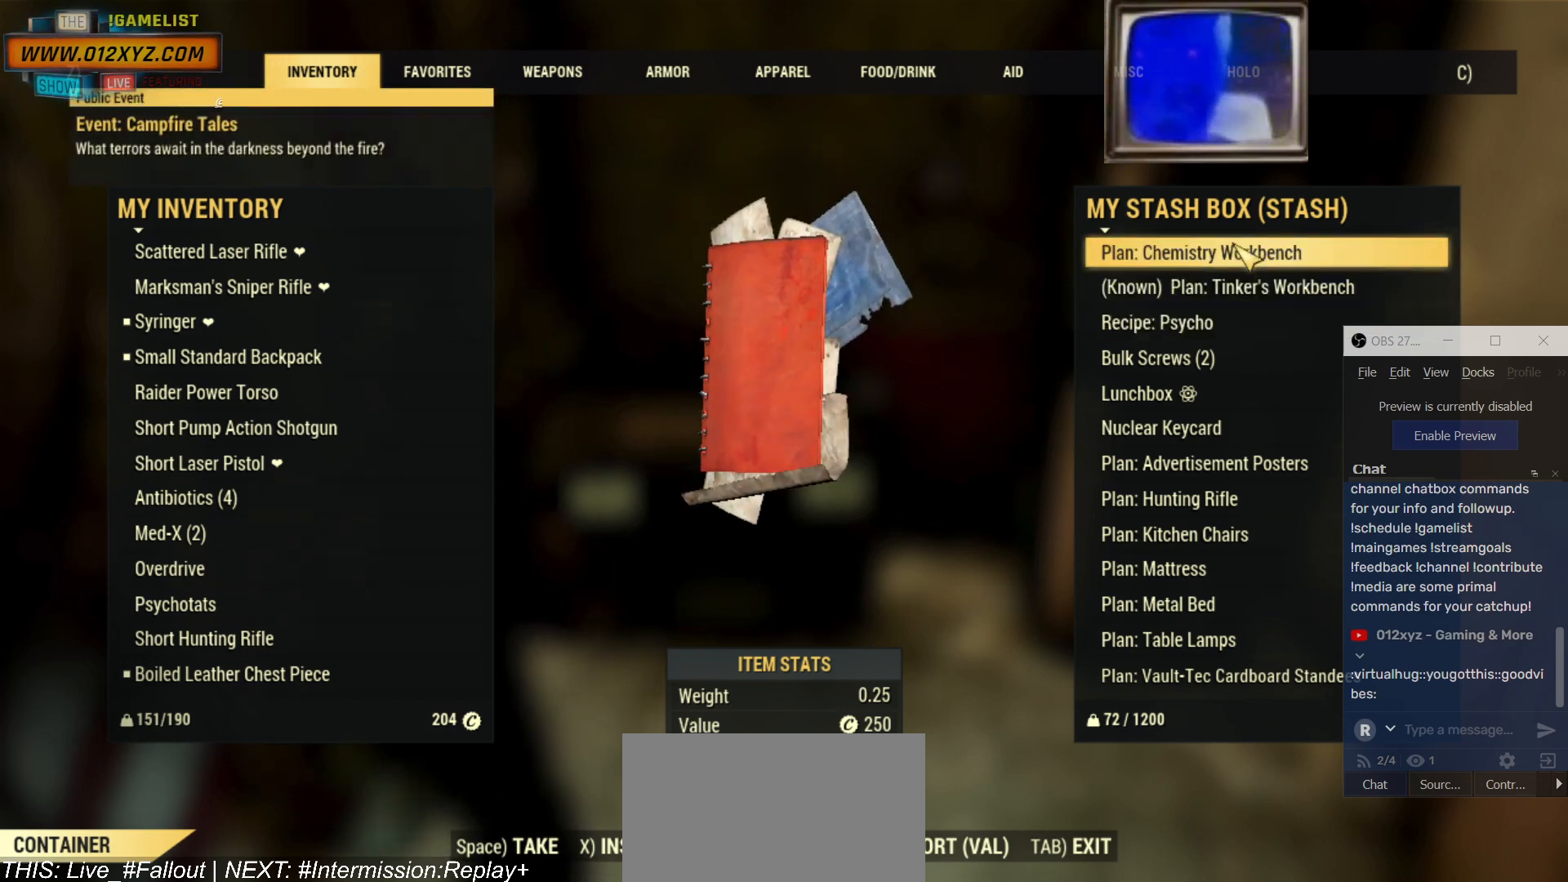
{"keys": [], "mouse": [], "events": []}
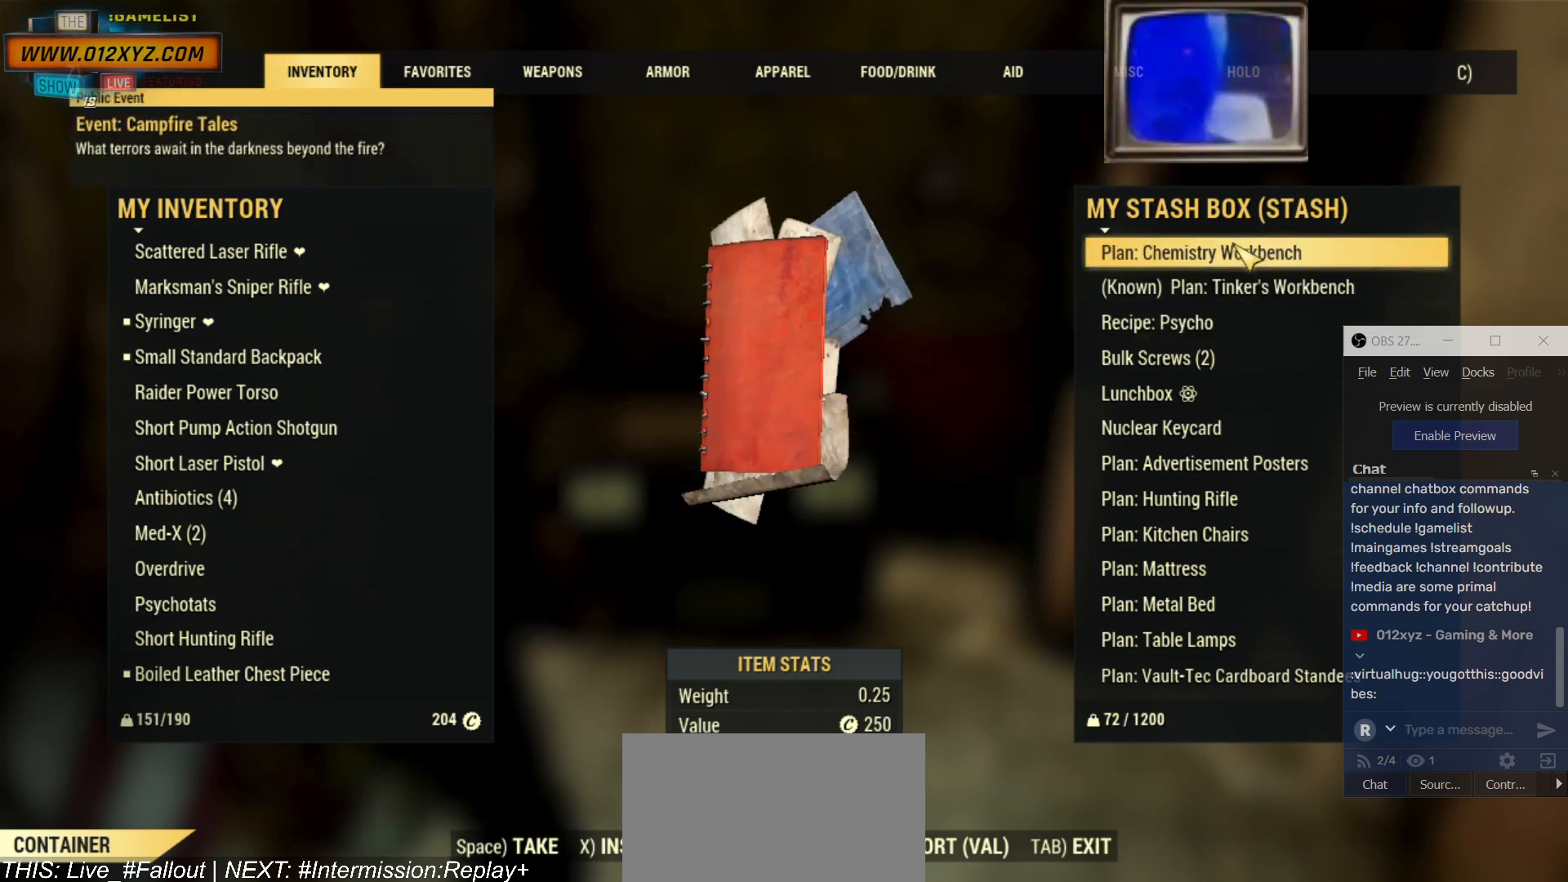
{"keys": [], "mouse": [], "events": []}
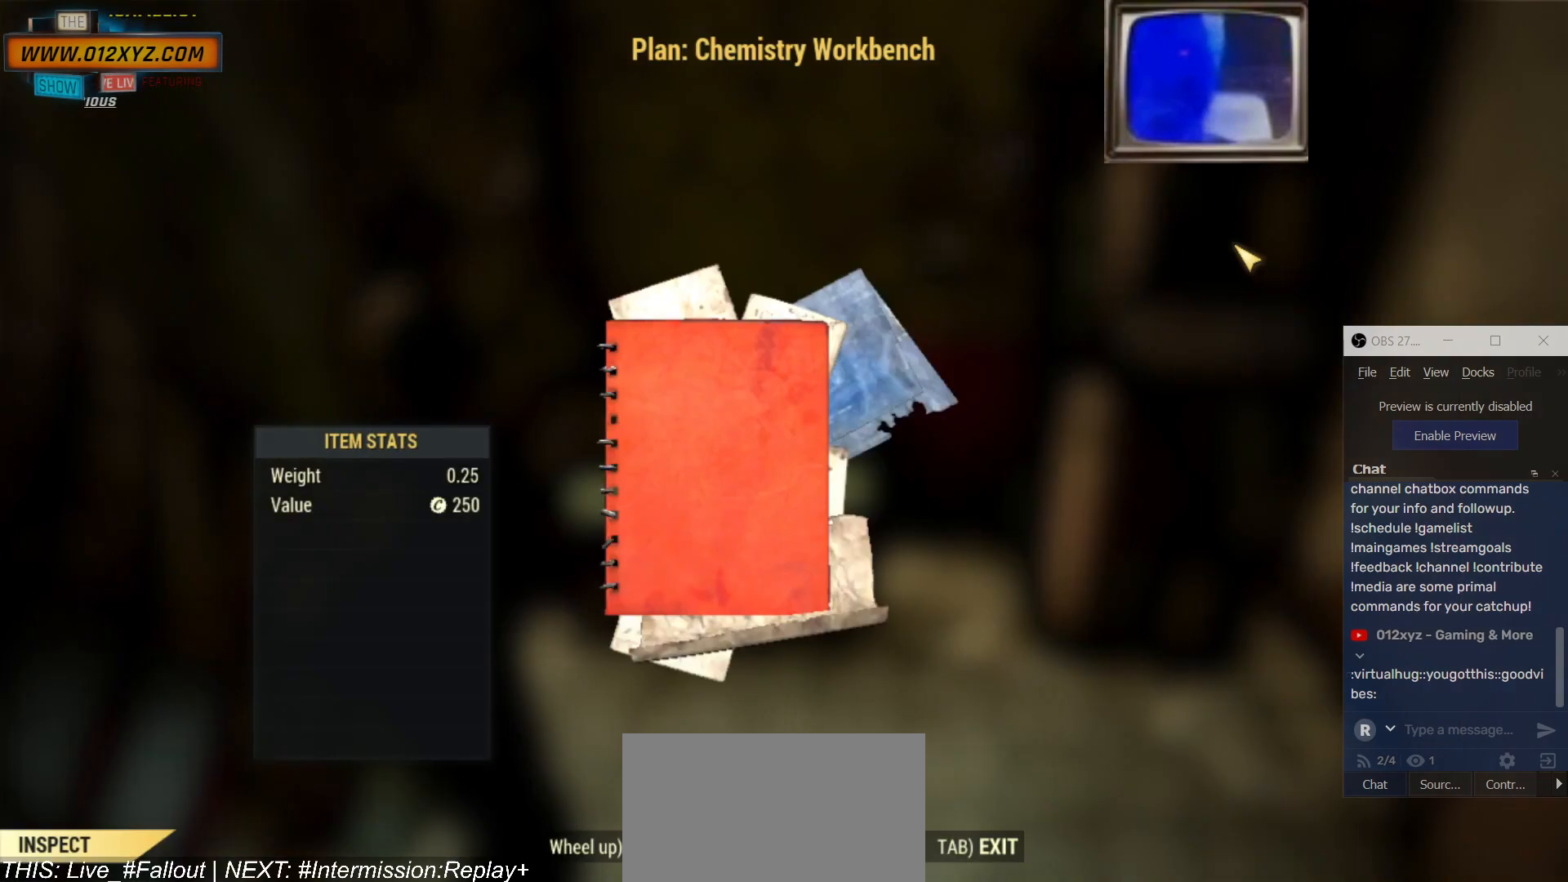
{"keys": [], "mouse": [], "events": []}
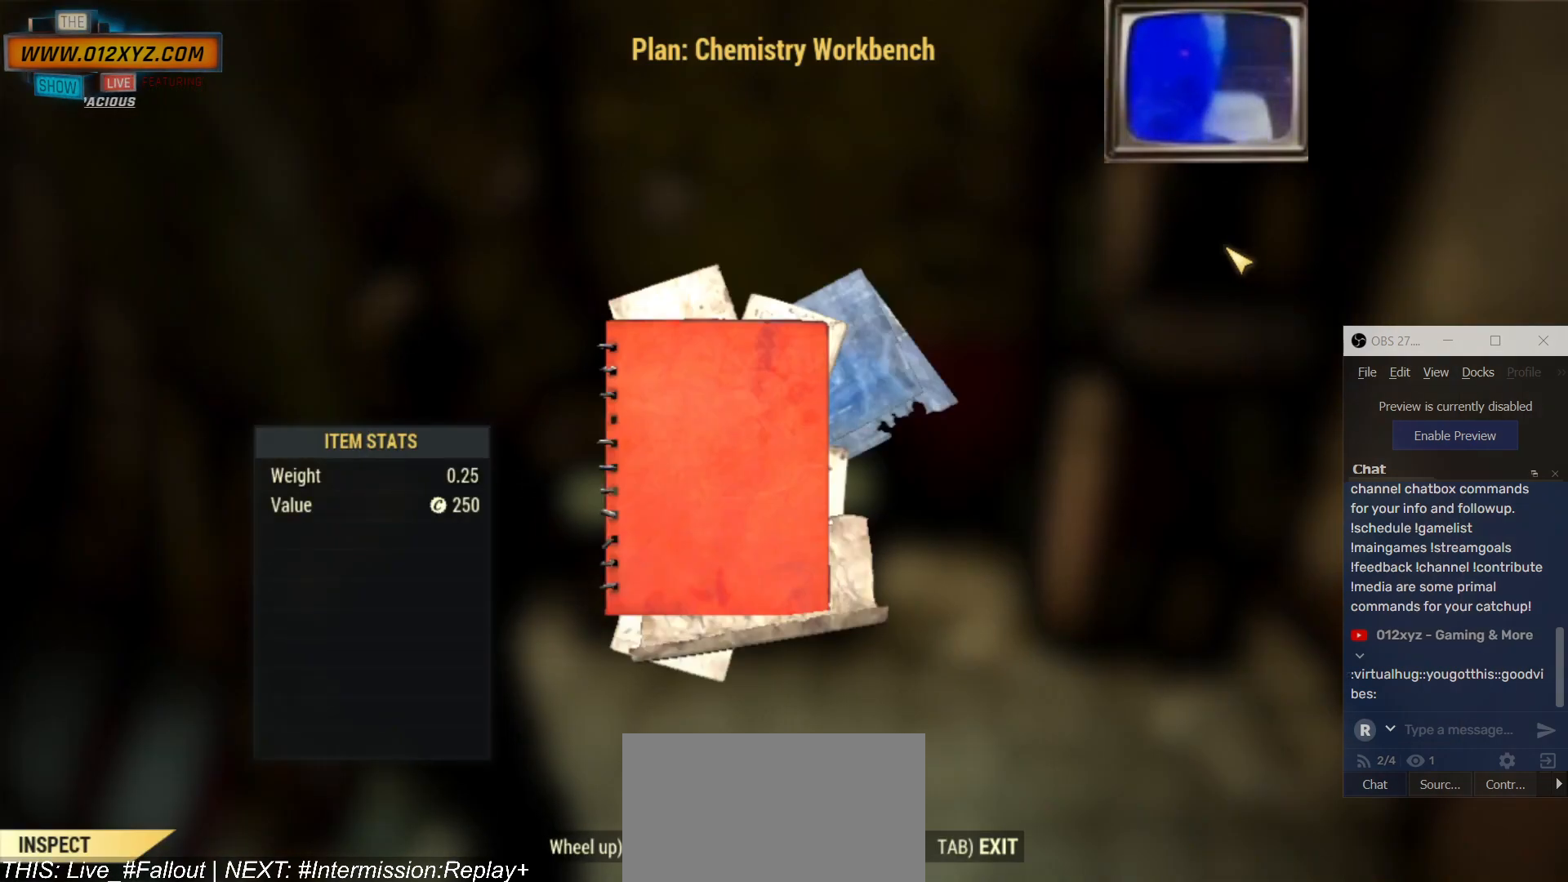
{"keys": [], "mouse": [], "events": [[234, "mouse_wheel", "down"], [500, "mouse_wheel", "up"]]}
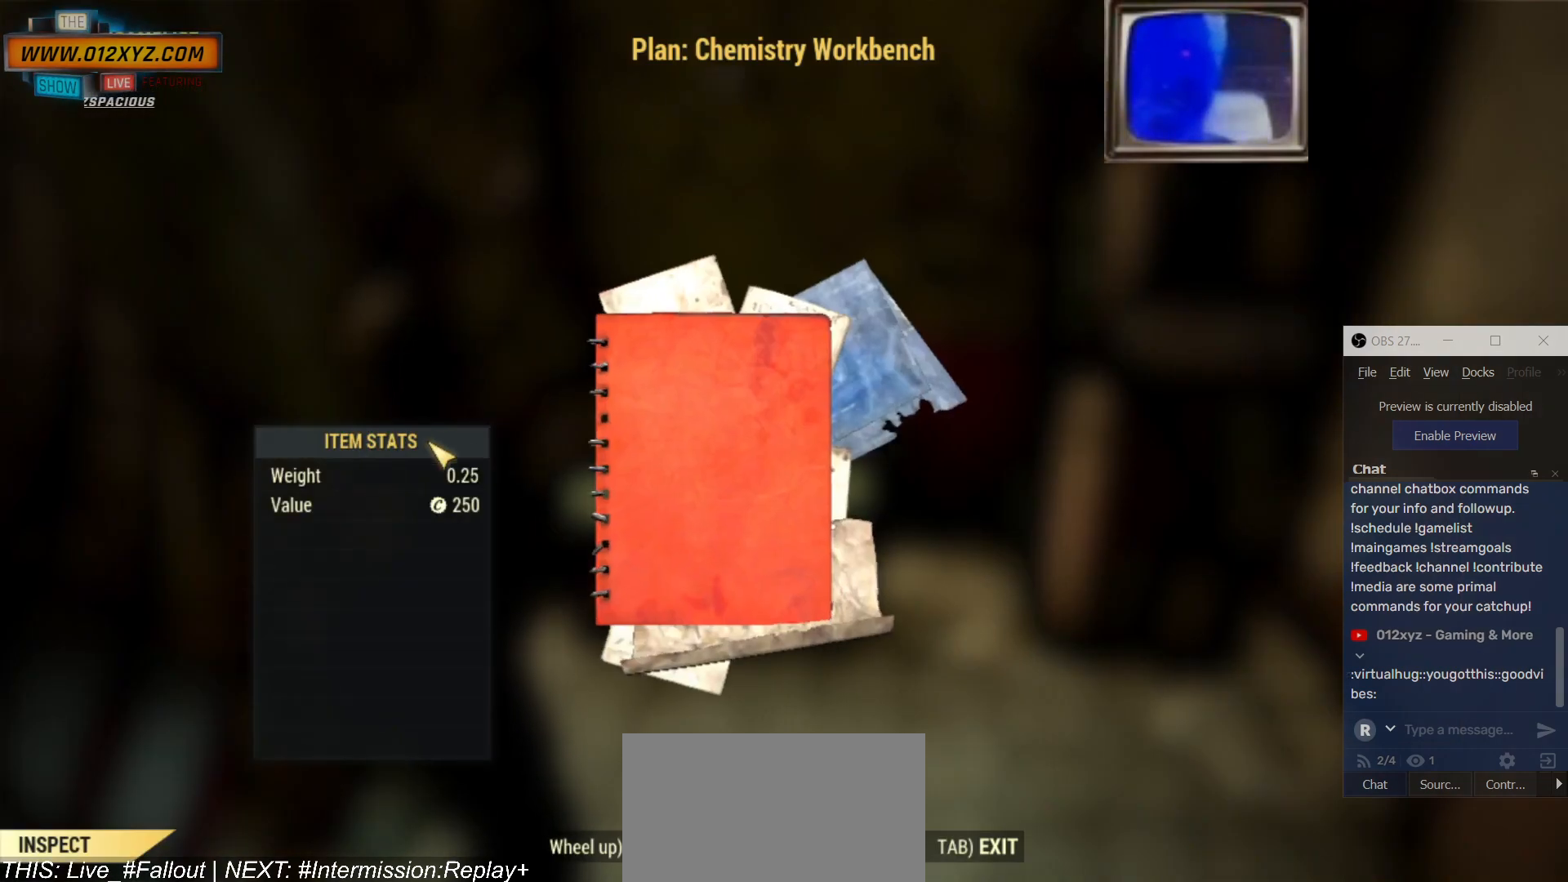
{"keys": [], "mouse": ["wheel"], "events": [[134, "mouse_wheel", "down"], [300, "mouse_wheel", "up"], [467, "mouse_wheel", "down"]]}
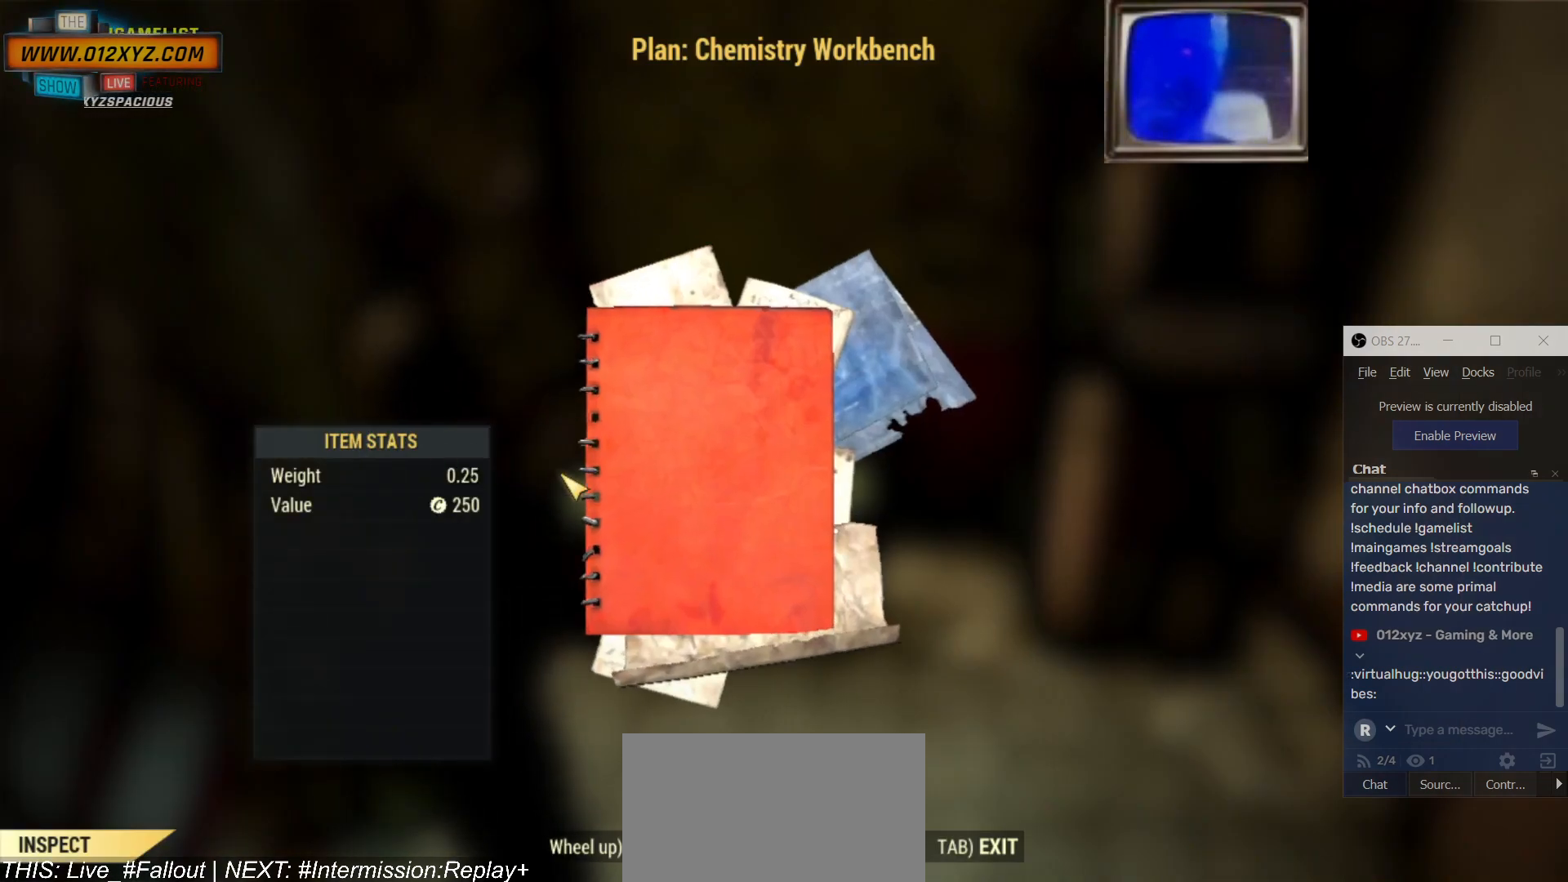
{"keys": [], "mouse": ["wheel"], "events": [[34, "mouse_wheel", "up"], [267, "mouse_wheel", "down"]]}
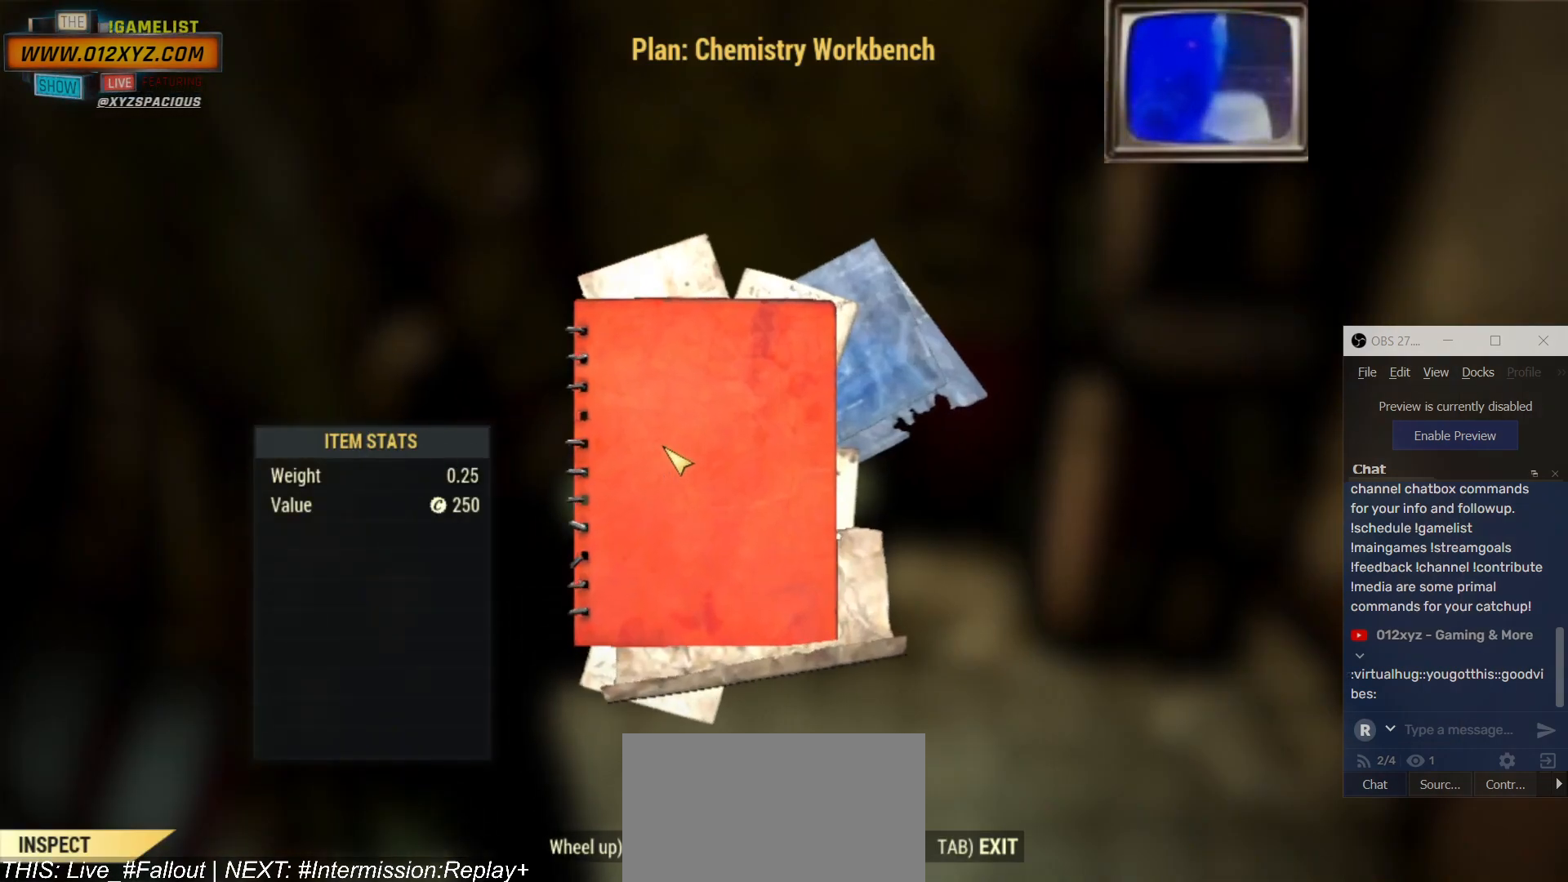
{"keys": [], "mouse": ["wheel"], "events": []}
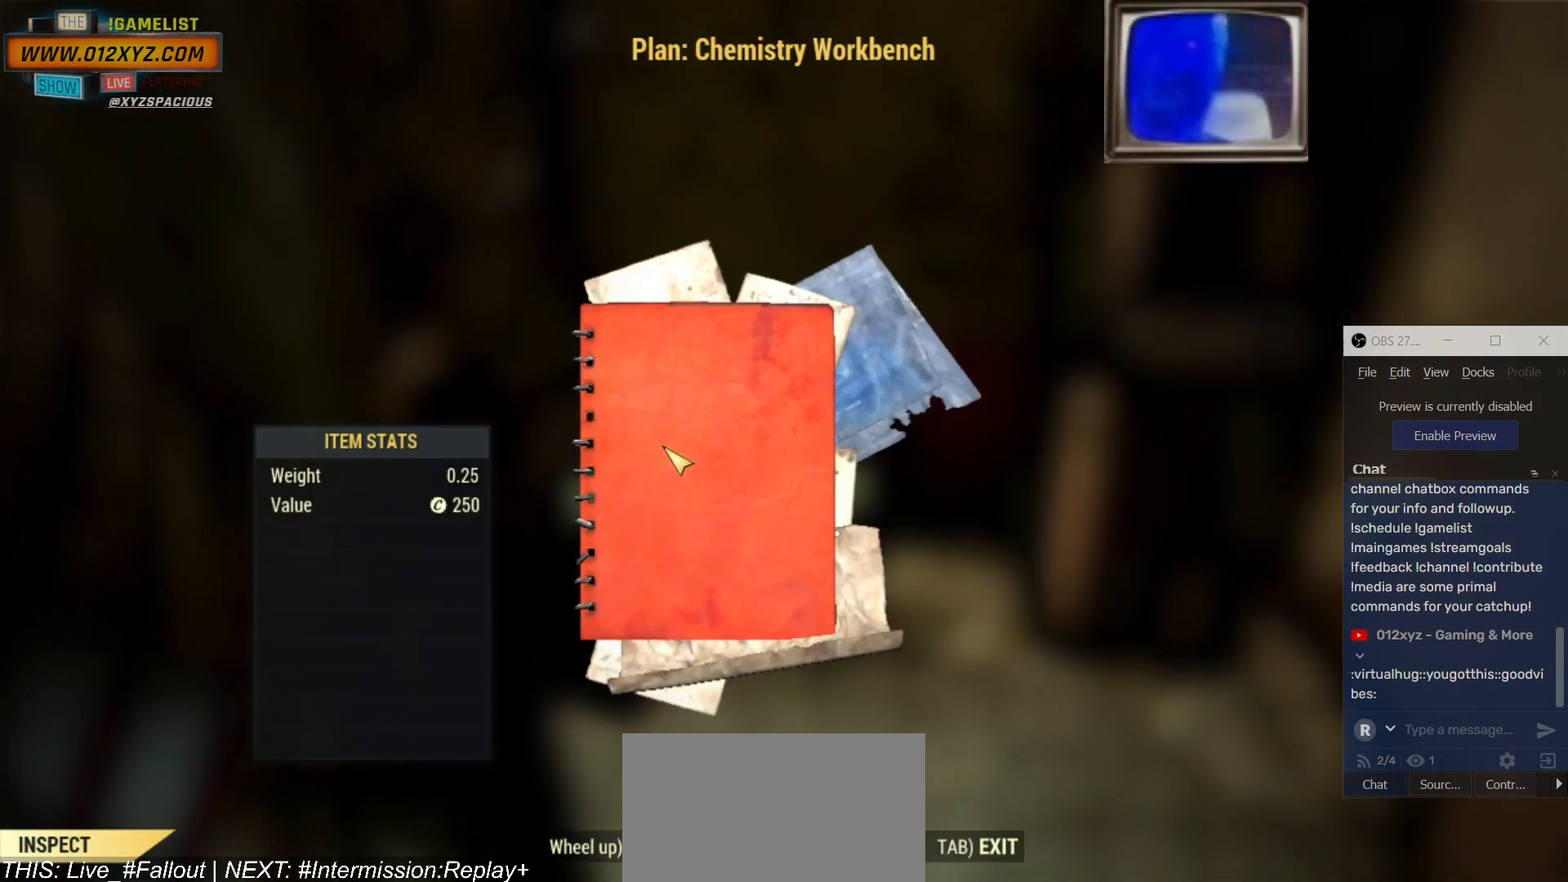
{"keys": [], "mouse": [], "events": [[34, "mouse_wheel", "up"], [34, "tab", "down"], [200, "tab", "up"]]}
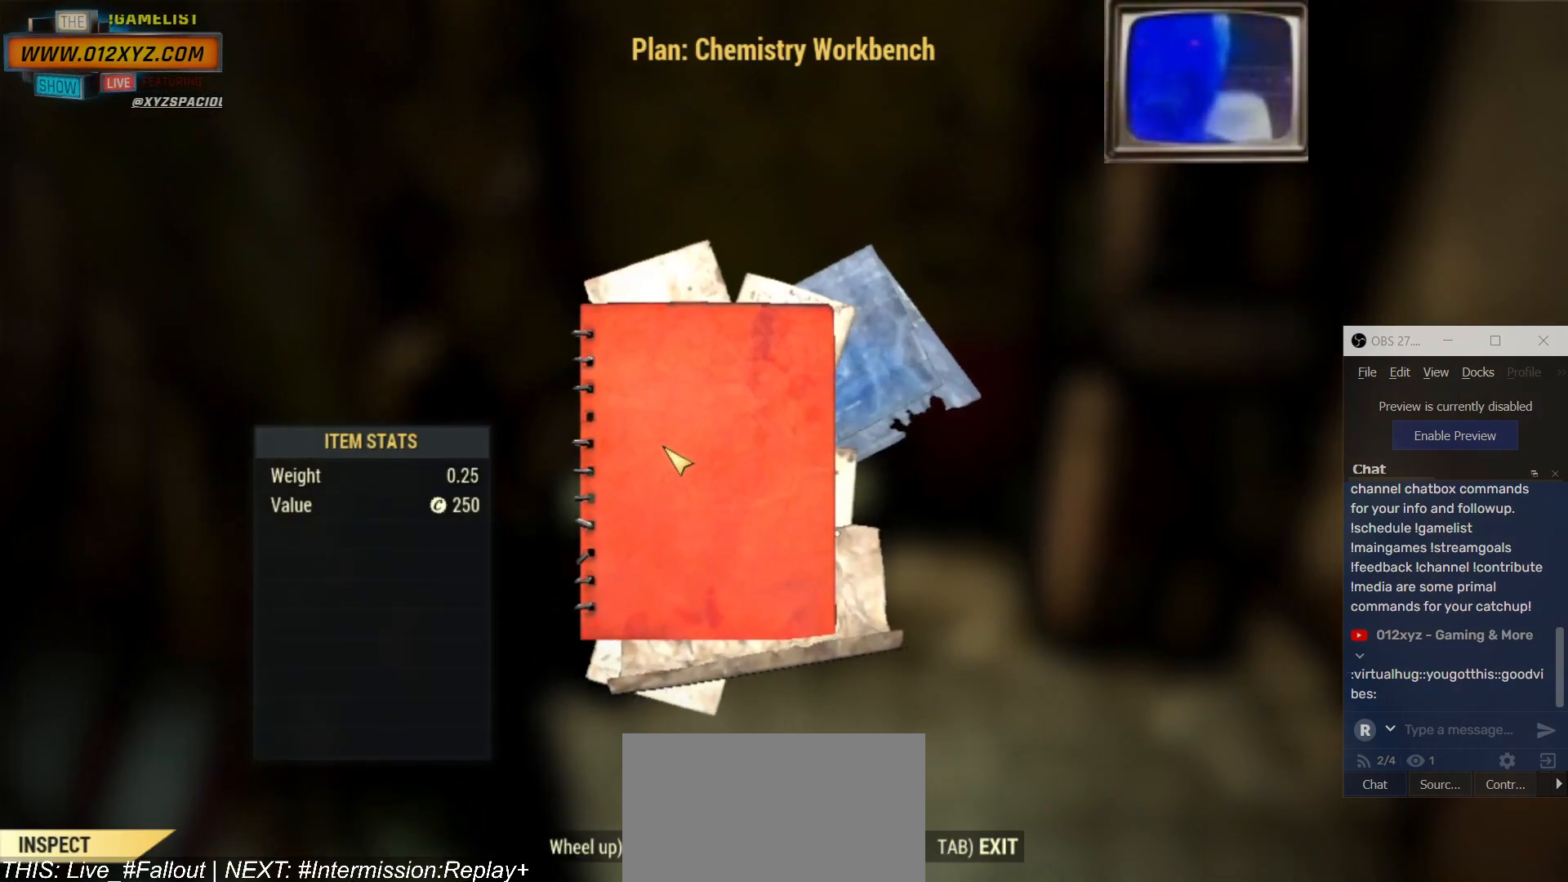
{"keys": [], "mouse": [], "events": []}
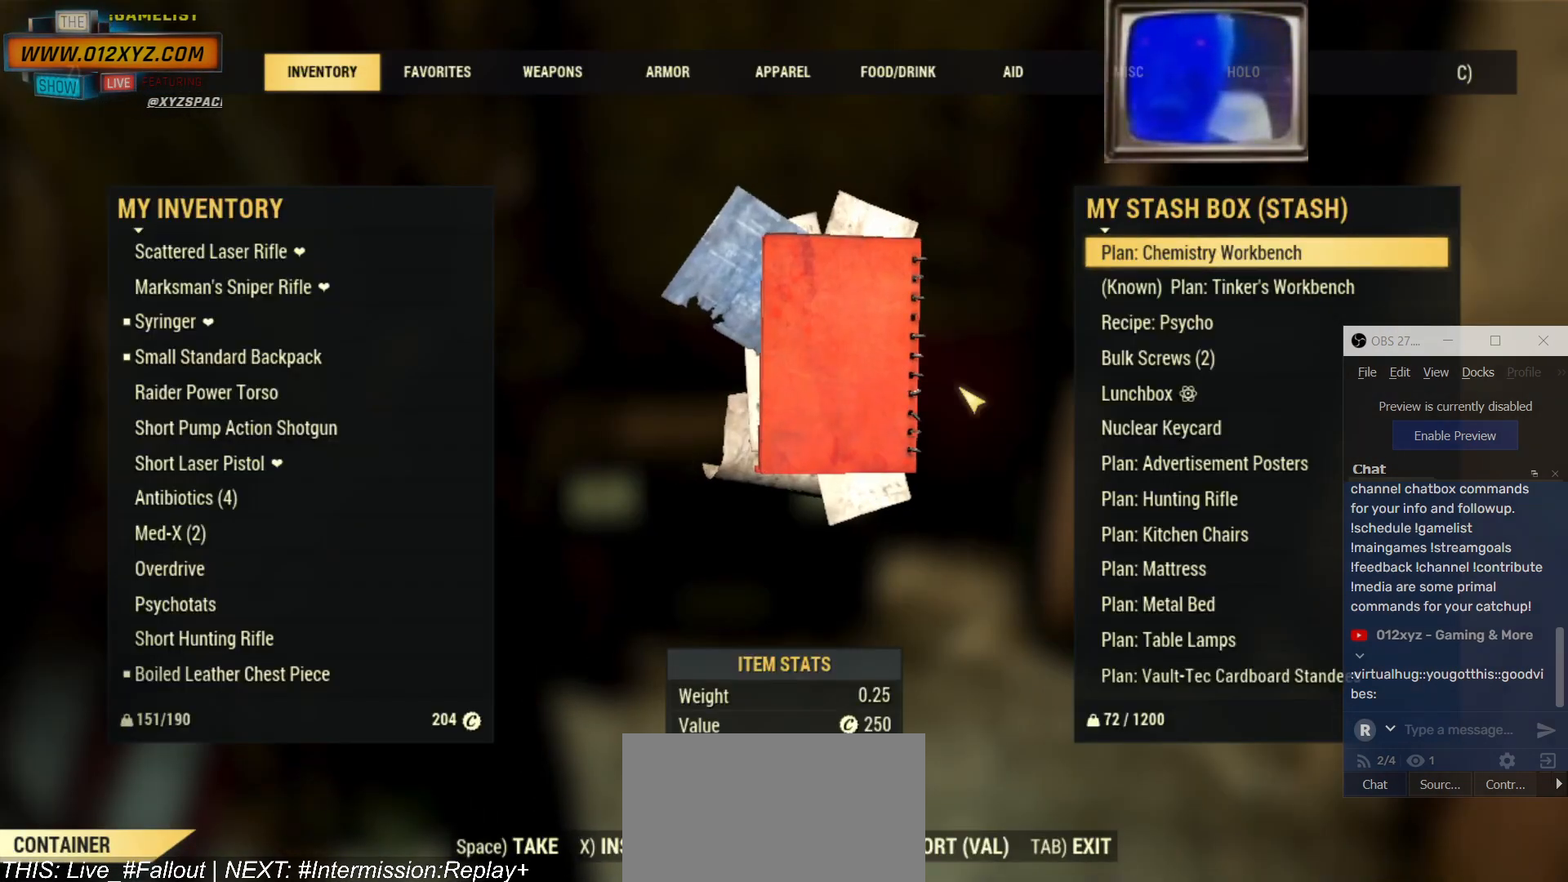
{"keys": [], "mouse": [], "events": []}
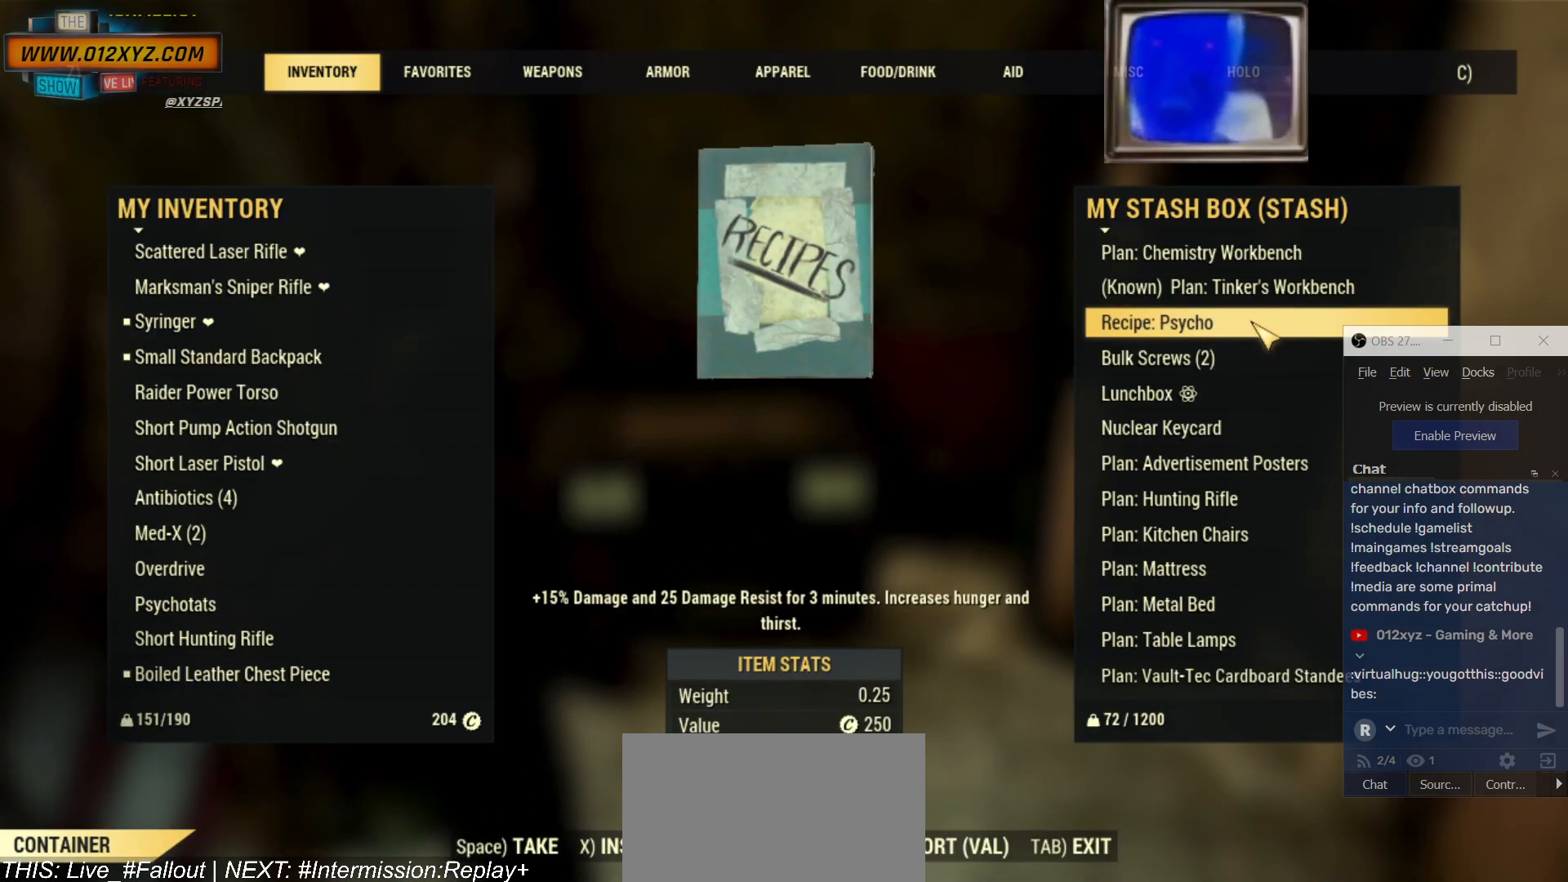
{"keys": [], "mouse": [], "events": []}
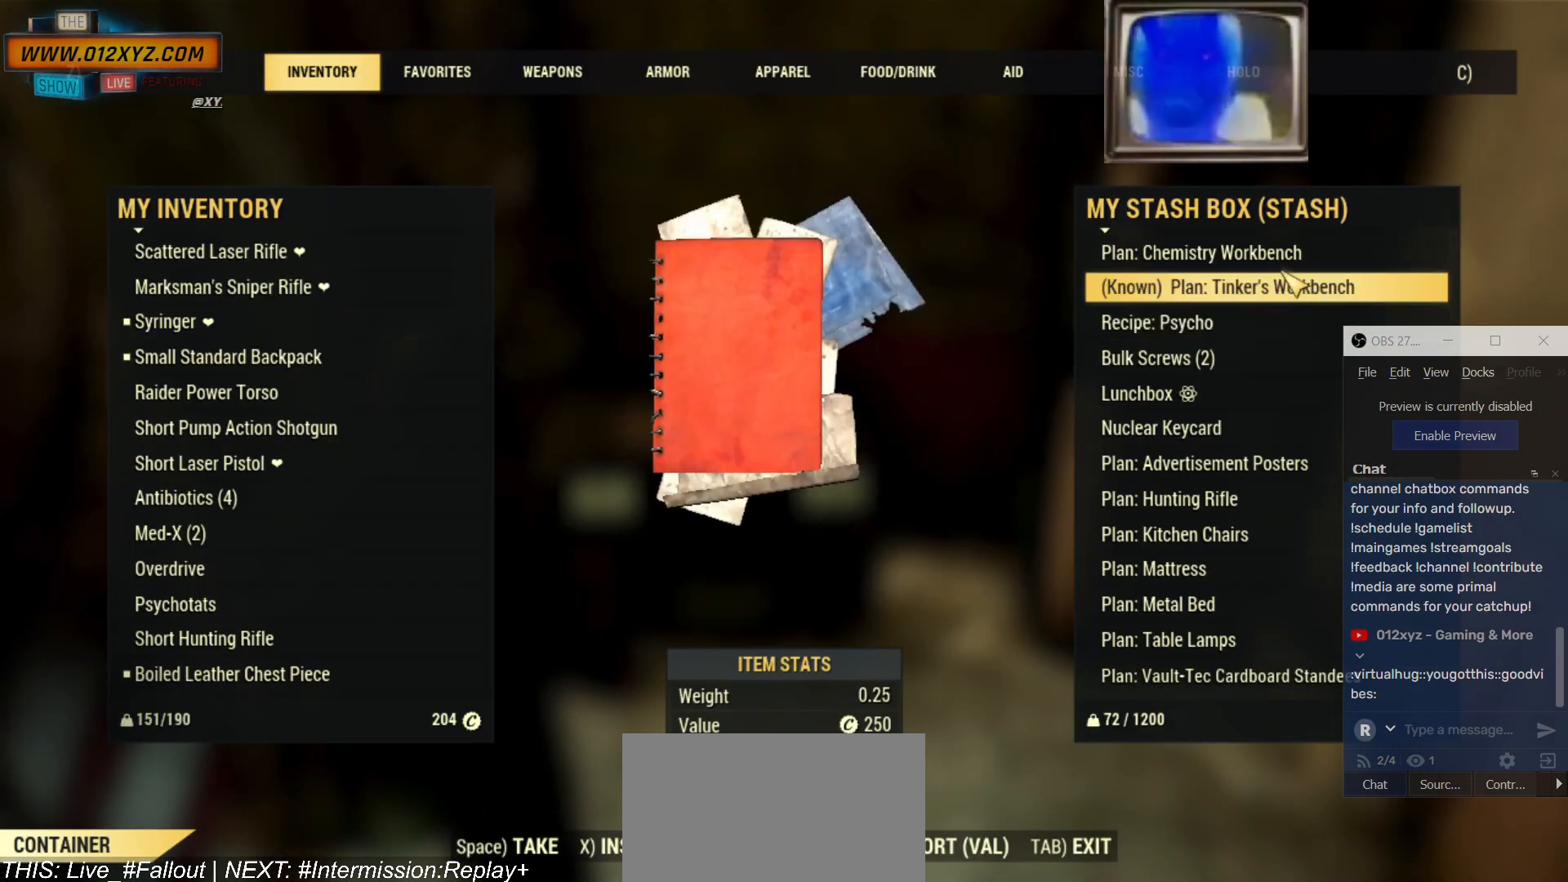
{"keys": [], "mouse": [], "events": []}
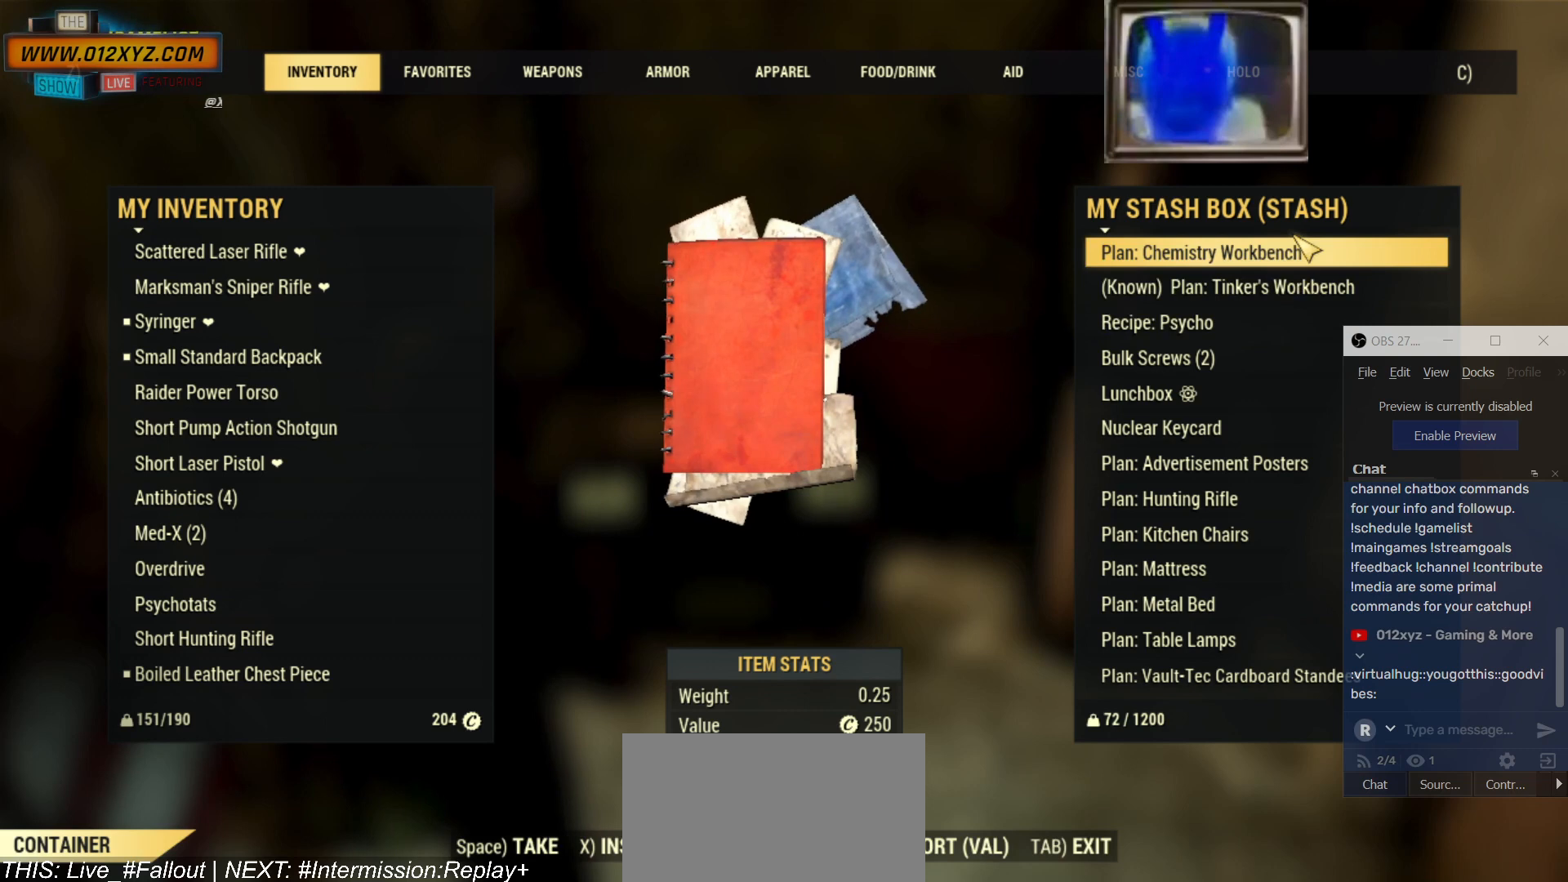
{"keys": [], "mouse": [], "events": []}
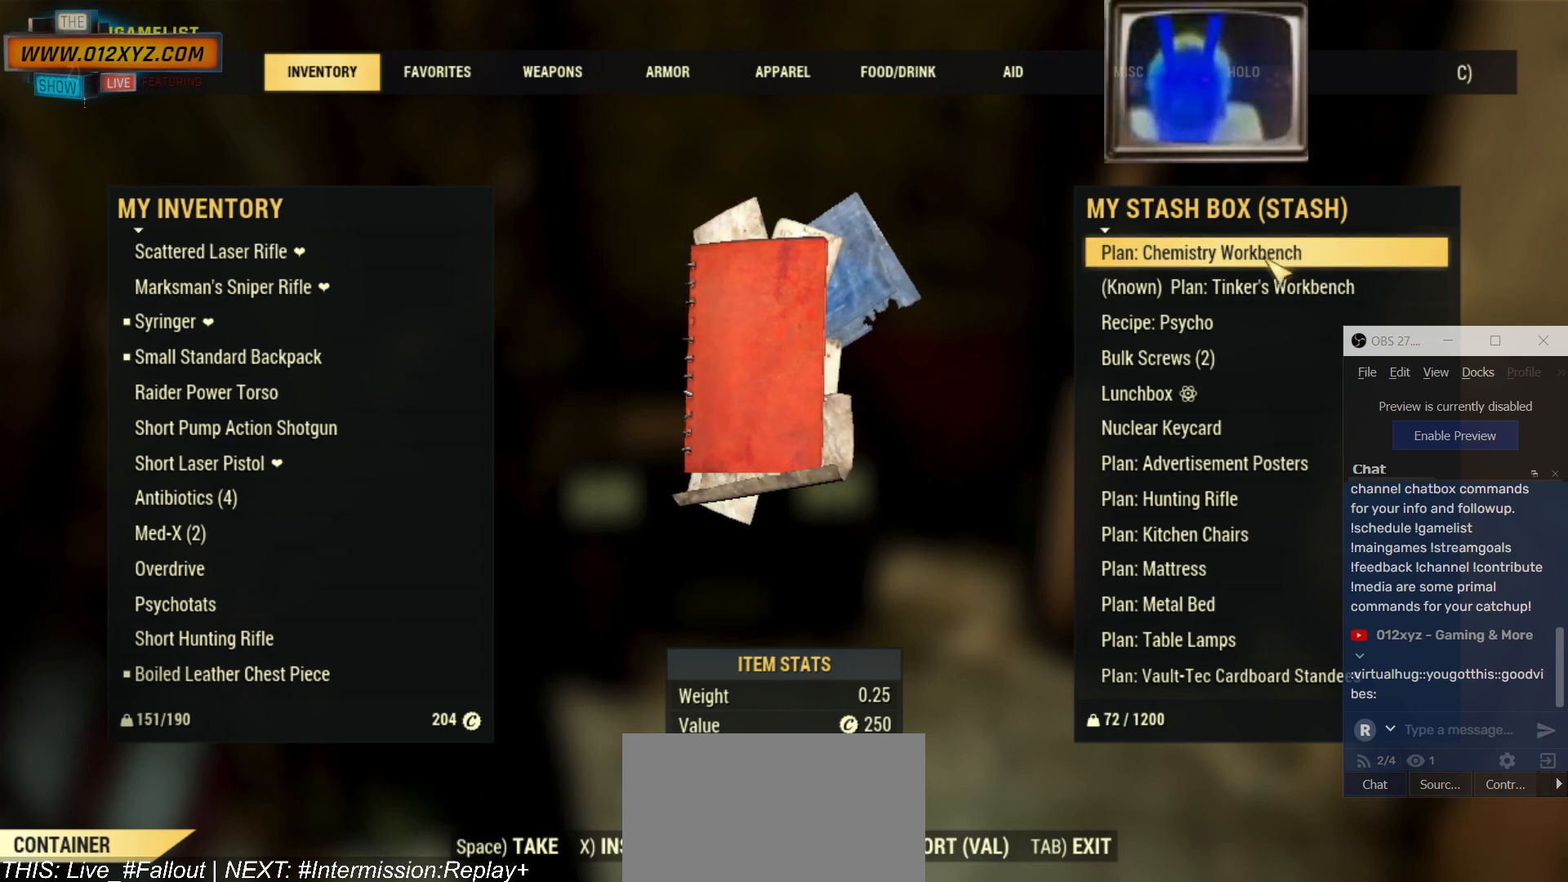
{"keys": [], "mouse": [], "events": []}